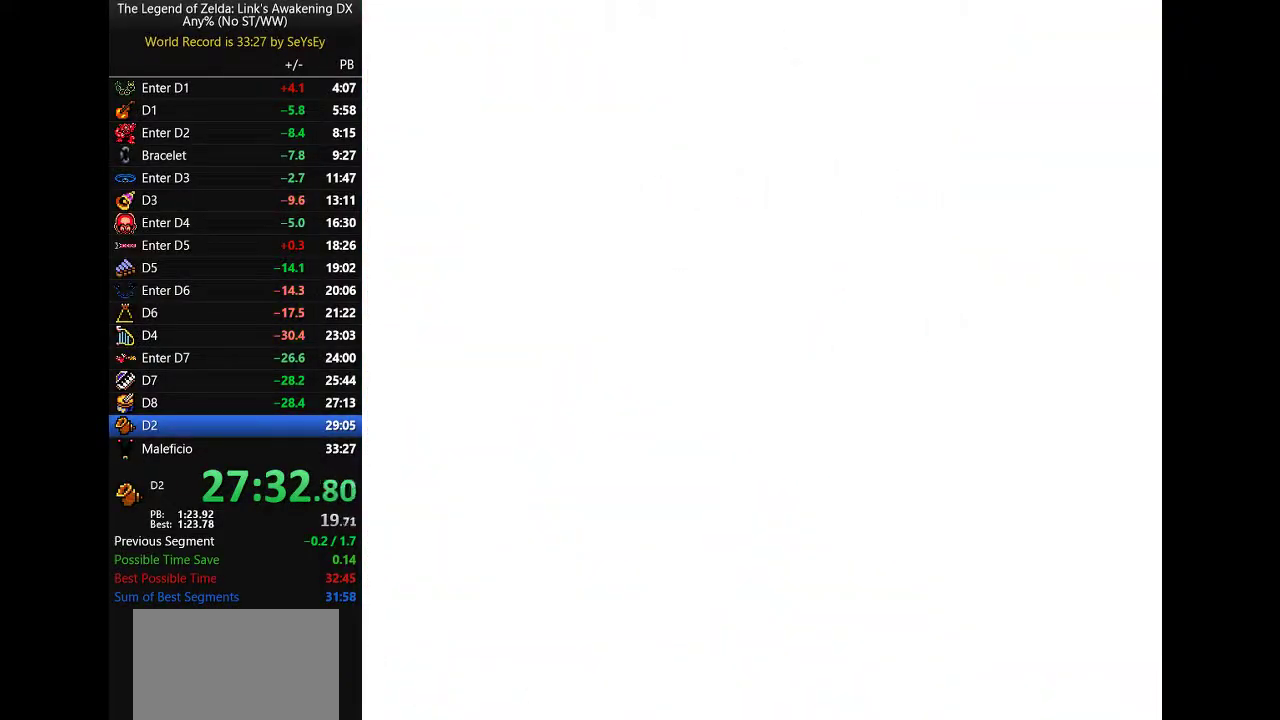
Gameplay with a controller (Nintendo layout); each line is a JSON object with the inputs held at the frame after it. "events" lists button and stick changes between this image and that frame as [ms after this image, input, new state], when the widget could be followed in between. Not read: L3 R3.
{"buttons": ["DPAD_UP", "DPAD_LEFT"], "events": [[450, "DPAD_LEFT", "down"], [450, "DPAD_UP", "down"]]}
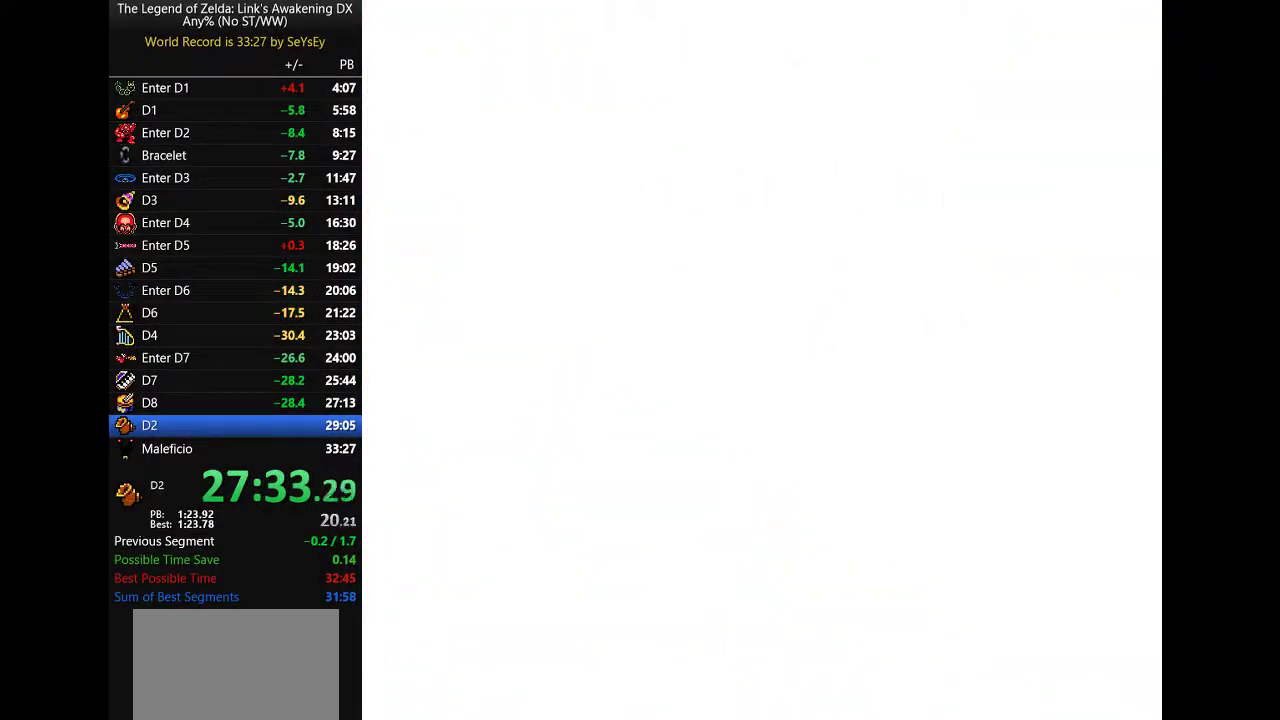
{"buttons": ["DPAD_UP", "DPAD_LEFT"], "events": [[50, "DPAD_UP", "up"], [117, "DPAD_UP", "down"], [283, "DPAD_UP", "up"], [383, "DPAD_LEFT", "up"], [467, "DPAD_LEFT", "down"], [467, "DPAD_UP", "down"]]}
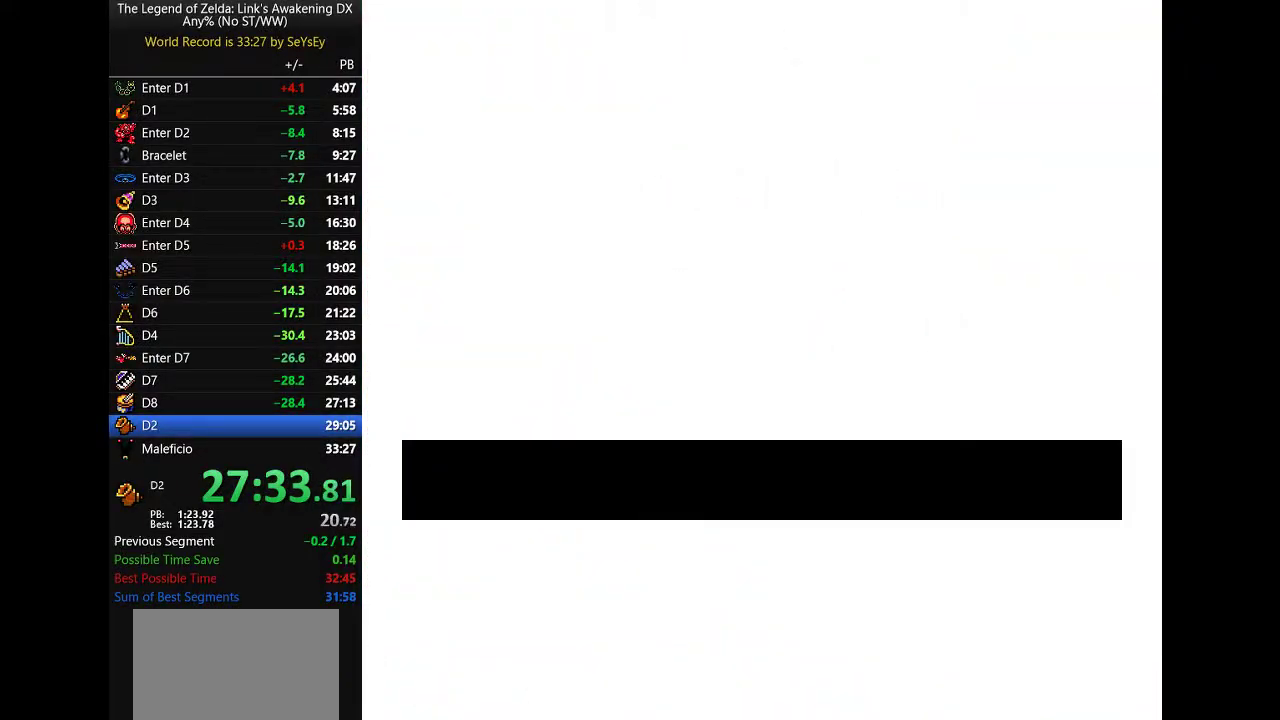
{"buttons": ["A", "B", "DPAD_DOWN", "DPAD_LEFT"], "events": [[33, "DPAD_UP", "up"], [100, "DPAD_DOWN", "down"], [133, "DPAD_LEFT", "up"], [167, "A", "down"], [200, "B", "down"], [367, "DPAD_DOWN", "up"], [417, "DPAD_DOWN", "down"], [417, "DPAD_LEFT", "down"]]}
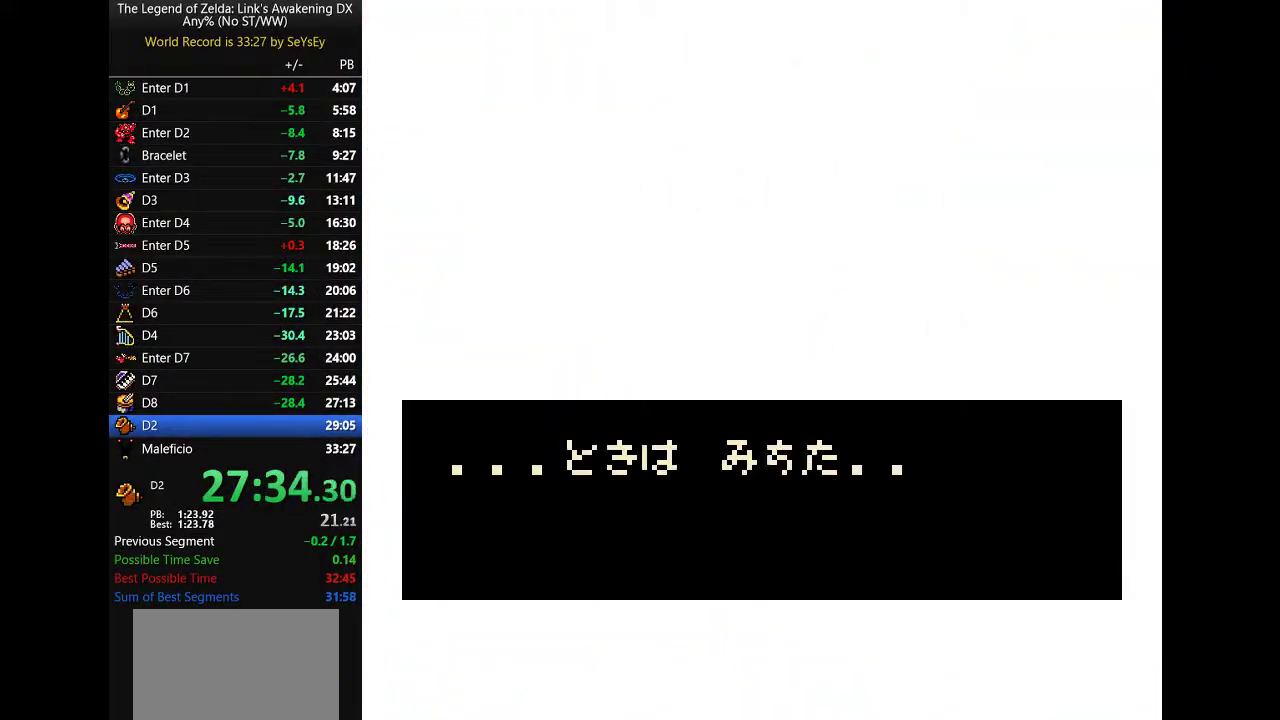
{"buttons": ["A"], "events": [[17, "DPAD_LEFT", "up"], [50, "DPAD_DOWN", "up"], [117, "A", "up"], [117, "B", "up"], [167, "A", "down"], [167, "B", "down"], [500, "B", "up"]]}
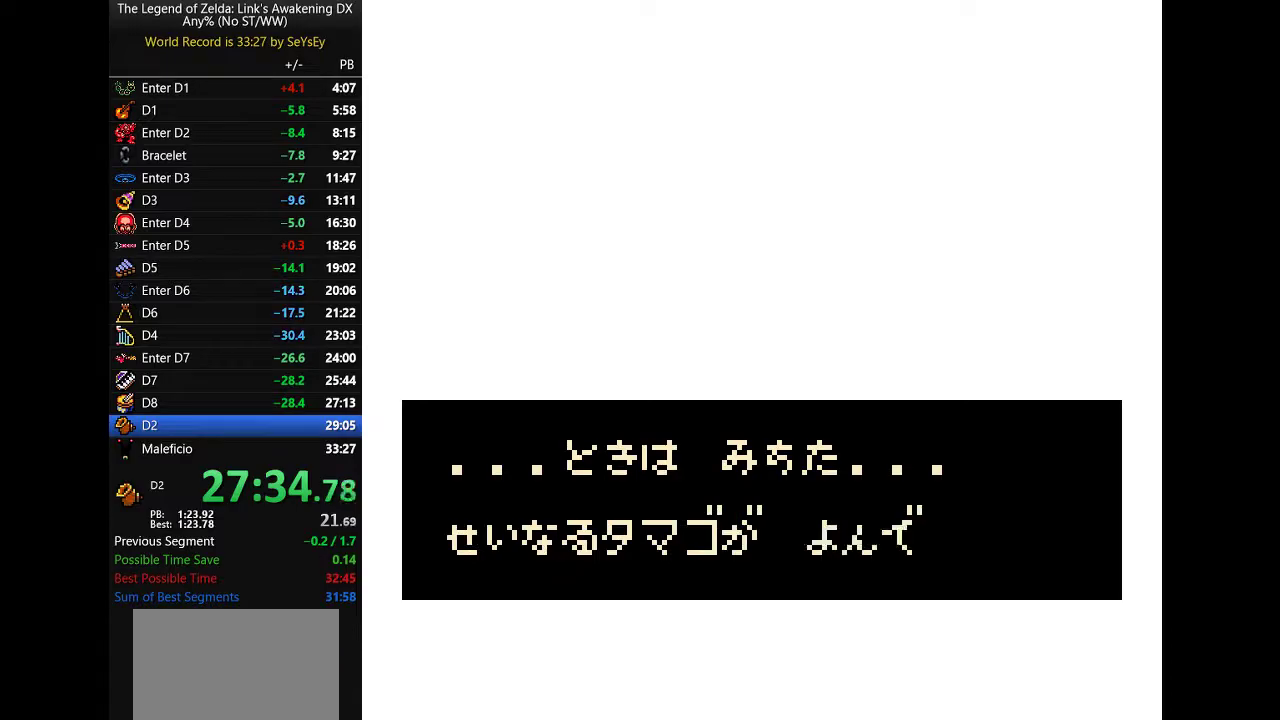
{"buttons": ["DPAD_DOWN"], "events": [[50, "B", "down"], [317, "B", "up"], [383, "A", "up"], [500, "DPAD_DOWN", "down"]]}
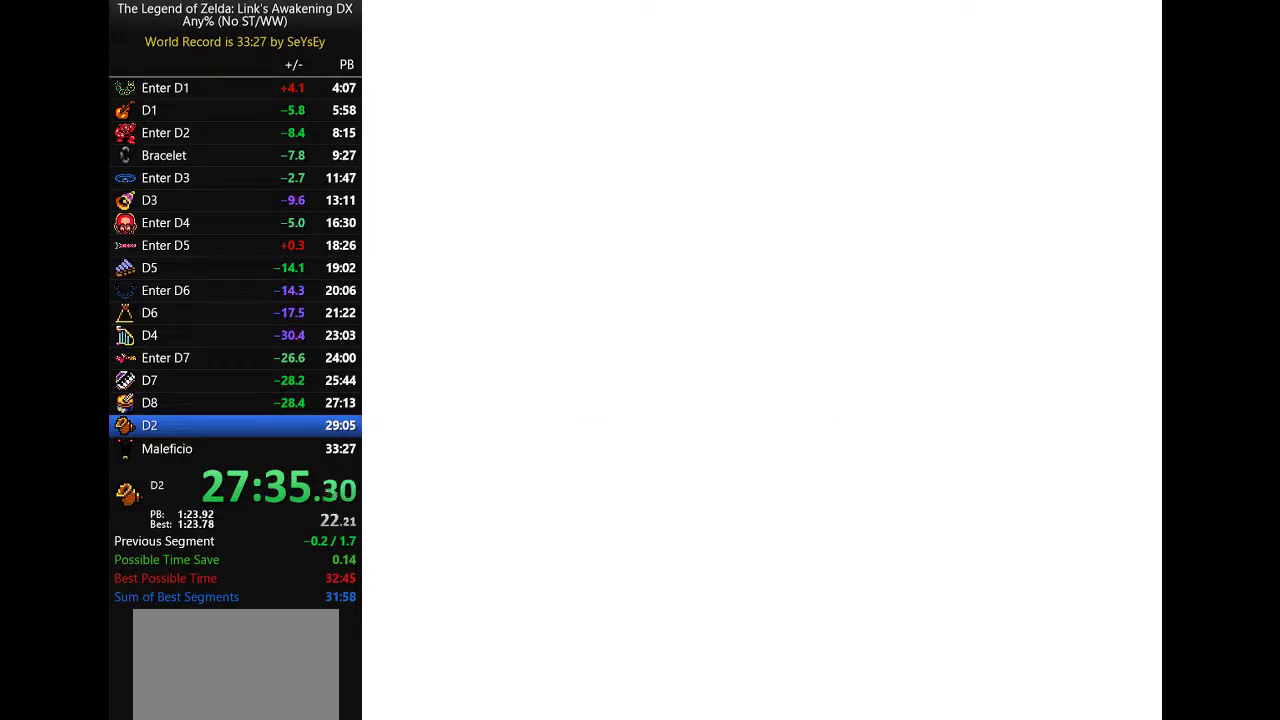
{"buttons": ["DPAD_DOWN"], "events": []}
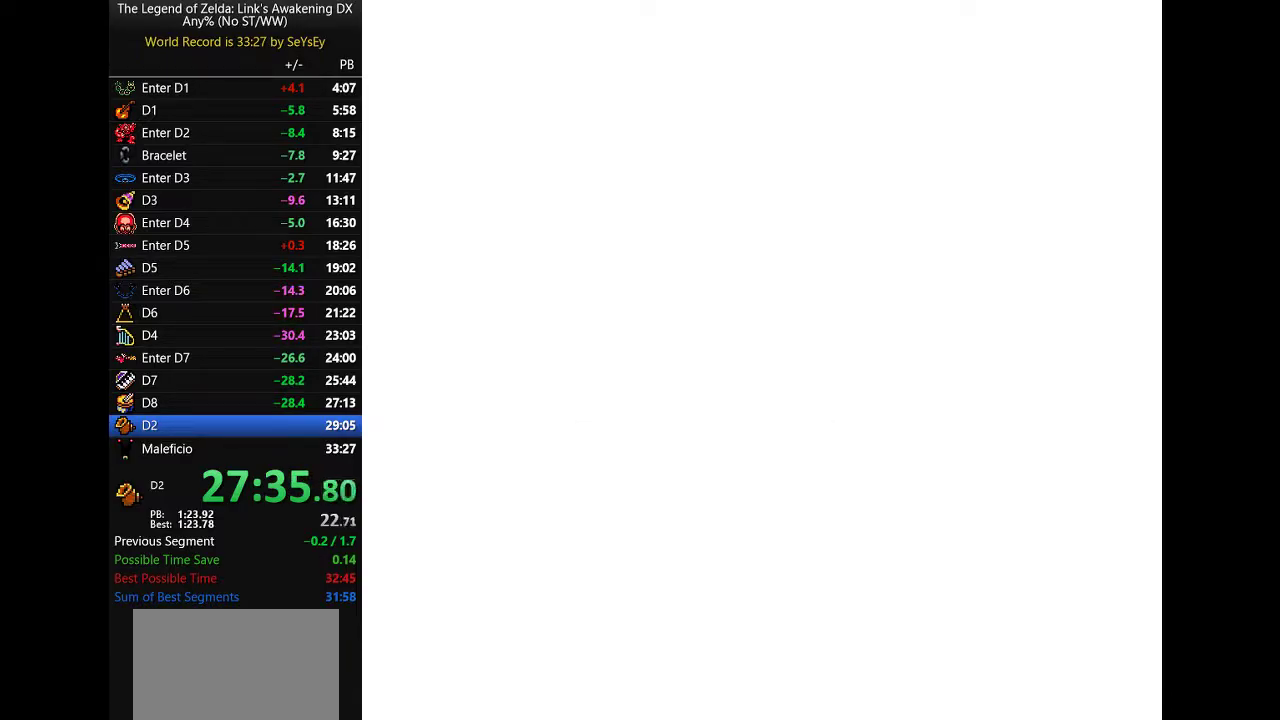
{"buttons": ["DPAD_DOWN"], "events": []}
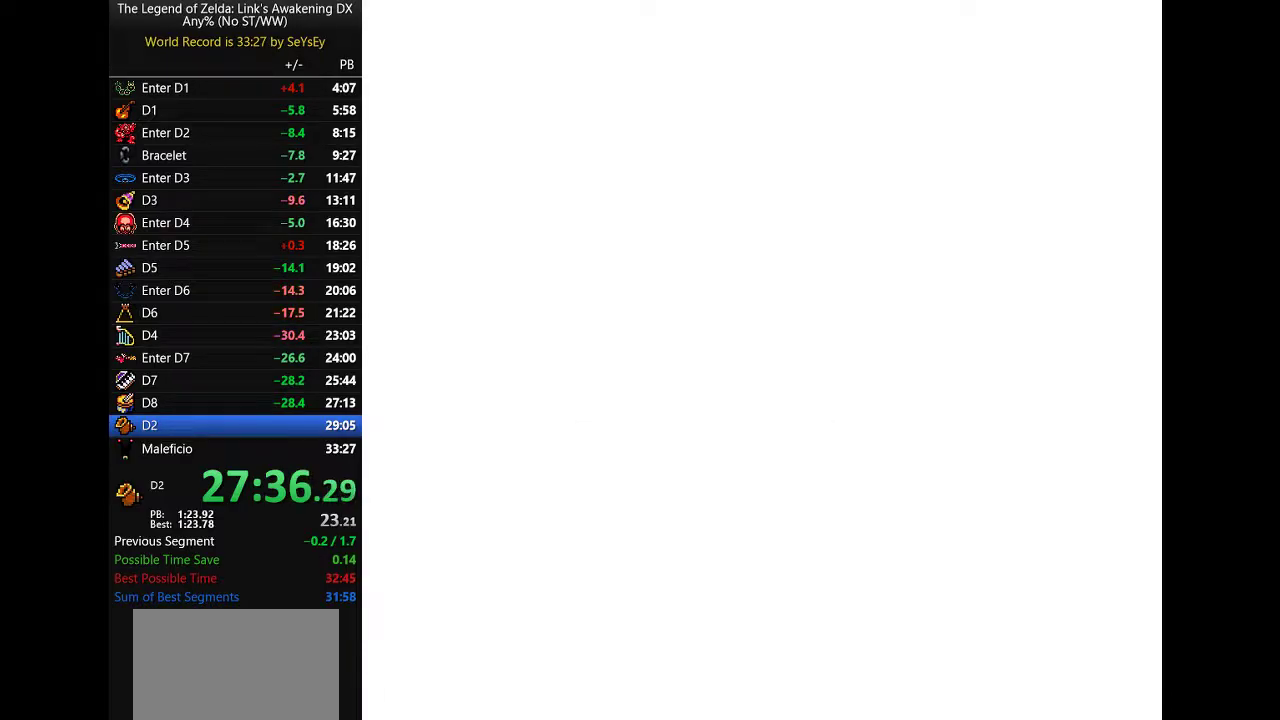
{"buttons": ["DPAD_DOWN", "DPAD_RIGHT"], "events": [[483, "DPAD_RIGHT", "down"]]}
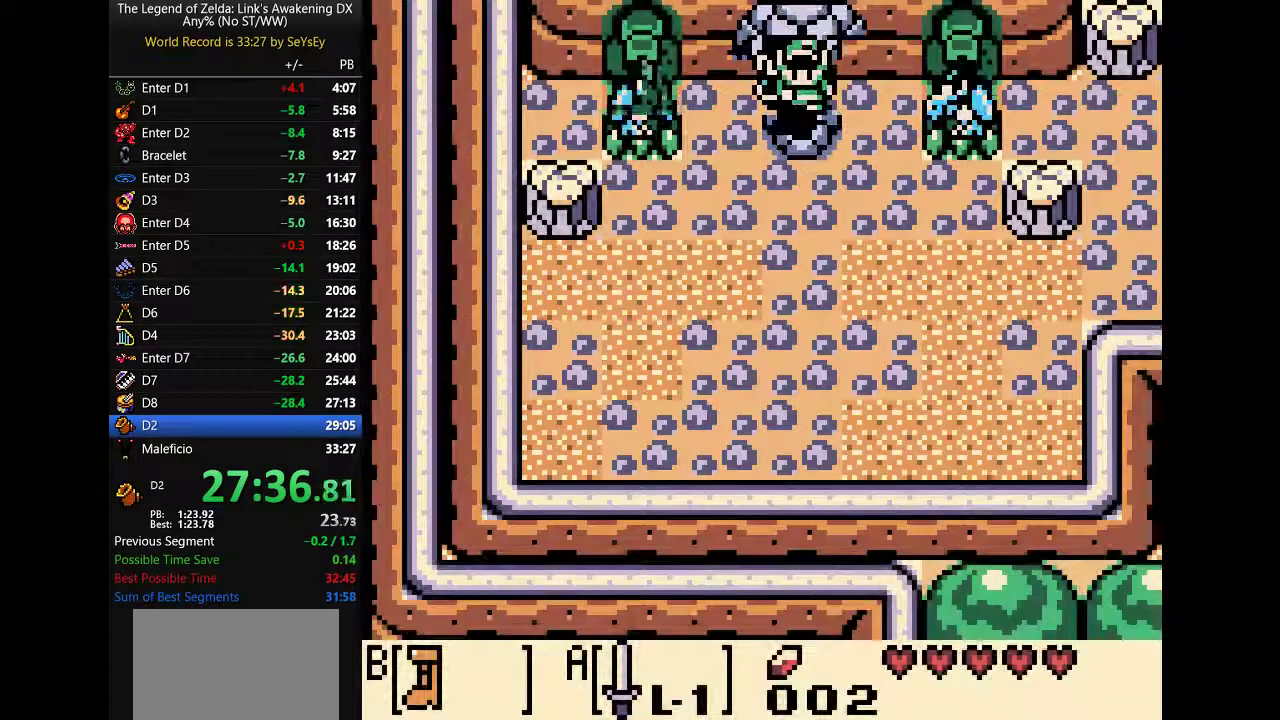
{"buttons": ["DPAD_DOWN", "DPAD_RIGHT"], "events": [[17, "DPAD_DOWN", "up"], [267, "DPAD_DOWN", "down"]]}
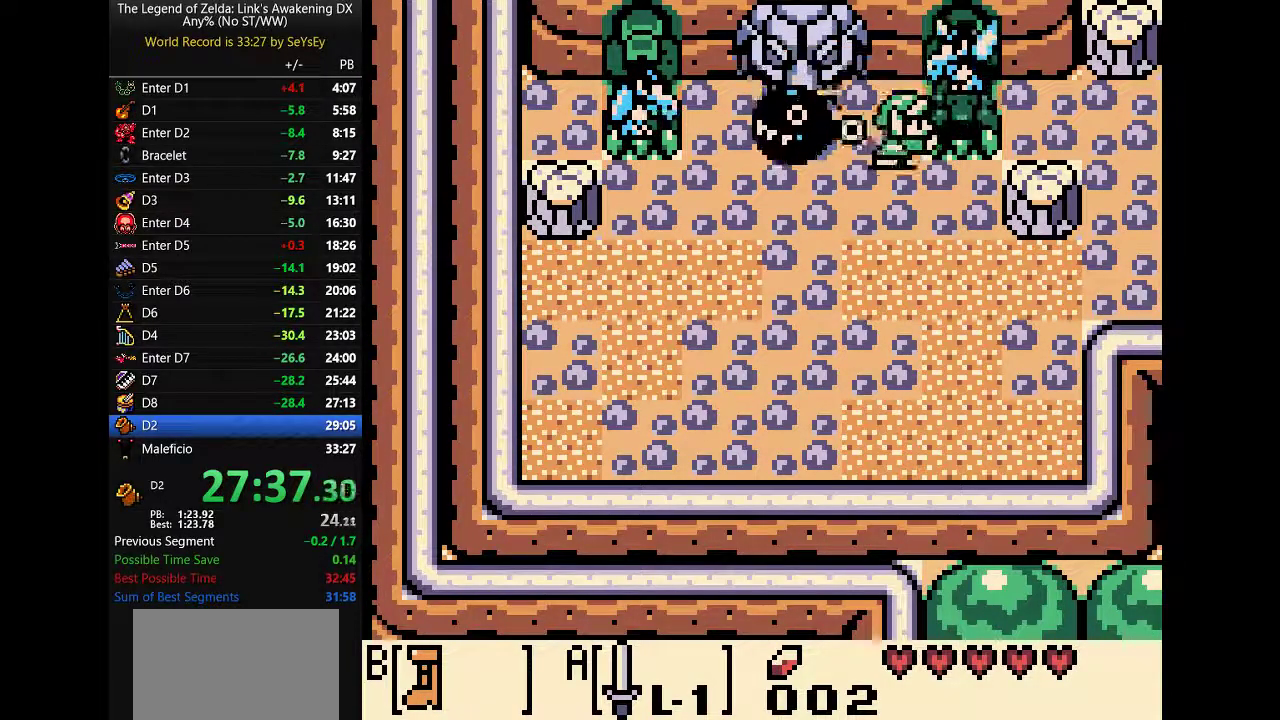
{"buttons": ["B", "DPAD_RIGHT"], "events": [[33, "B", "down"], [467, "DPAD_DOWN", "up"]]}
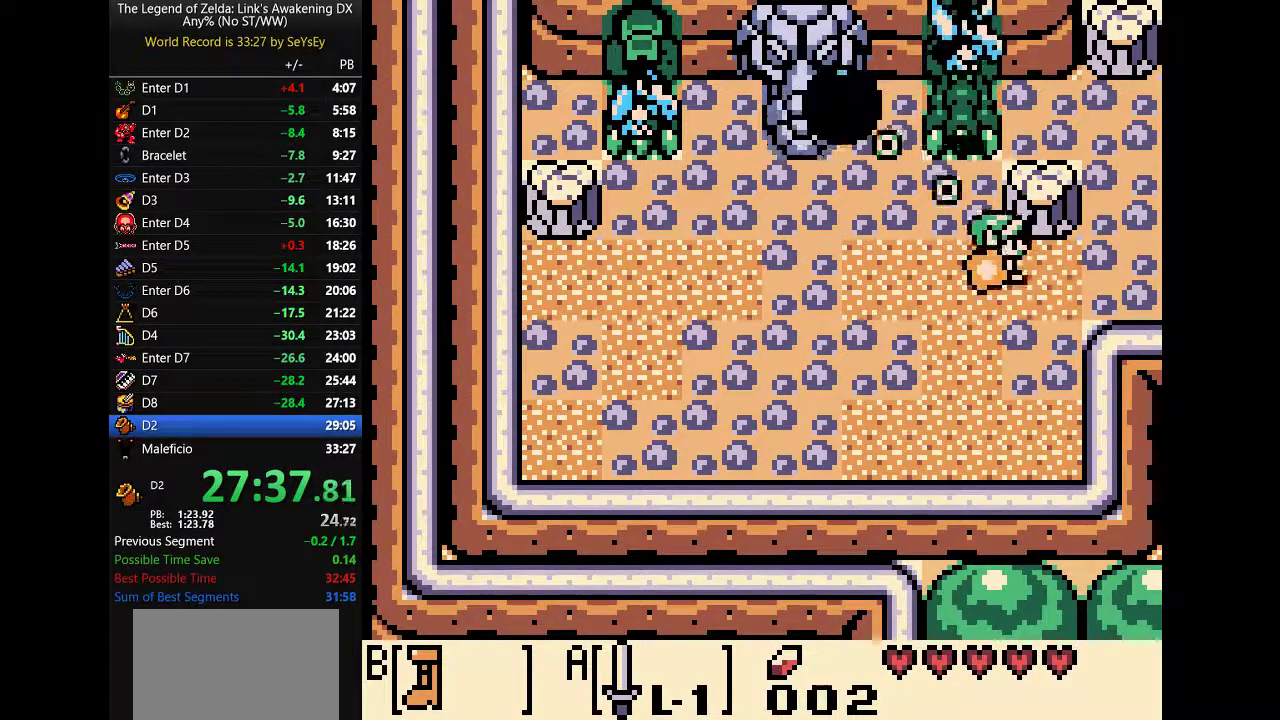
{"buttons": [], "events": [[183, "START", "down"], [250, "B", "up"], [250, "DPAD_RIGHT", "up"], [283, "START", "up"]]}
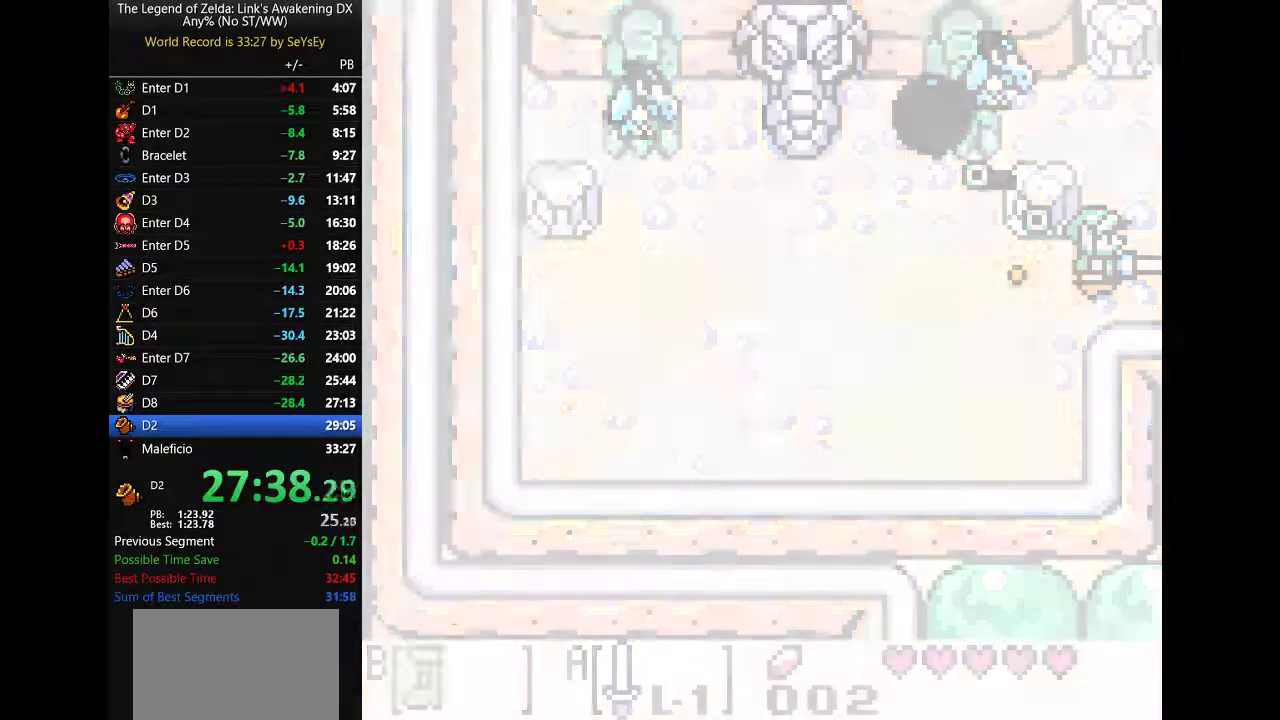
{"buttons": [], "events": []}
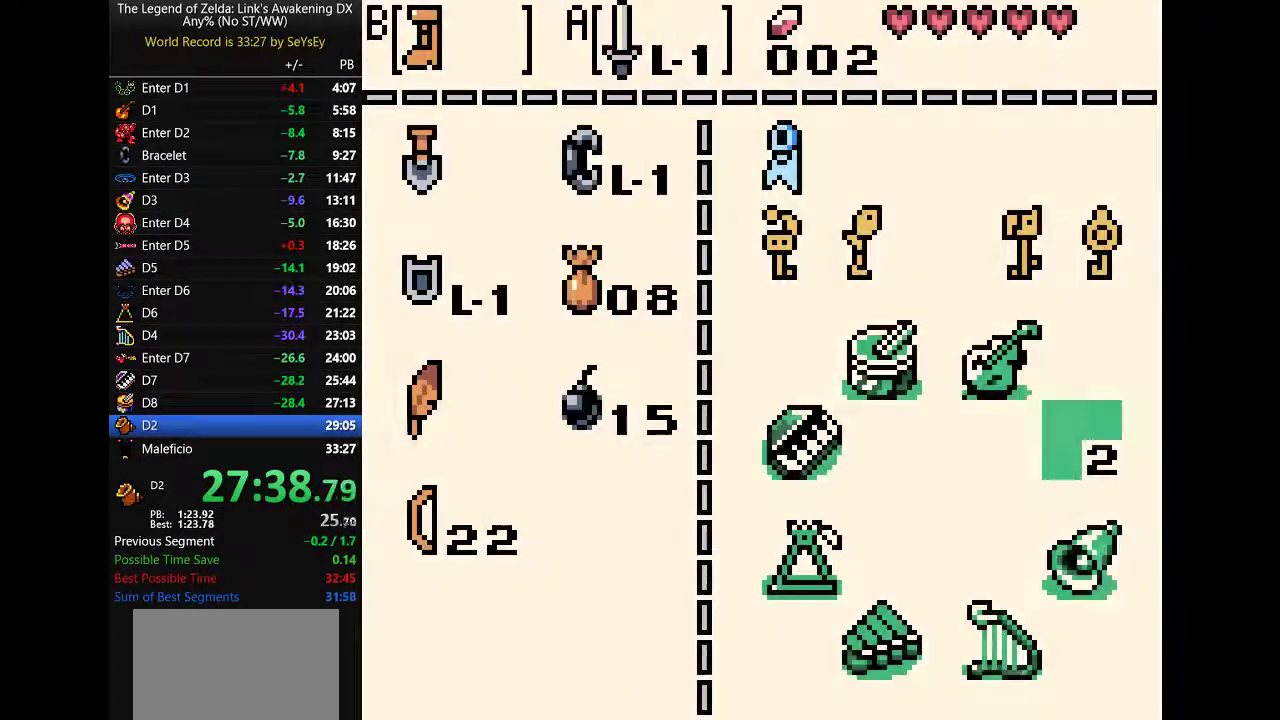
{"buttons": ["DPAD_RIGHT"], "events": [[67, "A", "down"], [100, "START", "down"], [133, "A", "up"], [183, "START", "up"], [317, "DPAD_RIGHT", "down"]]}
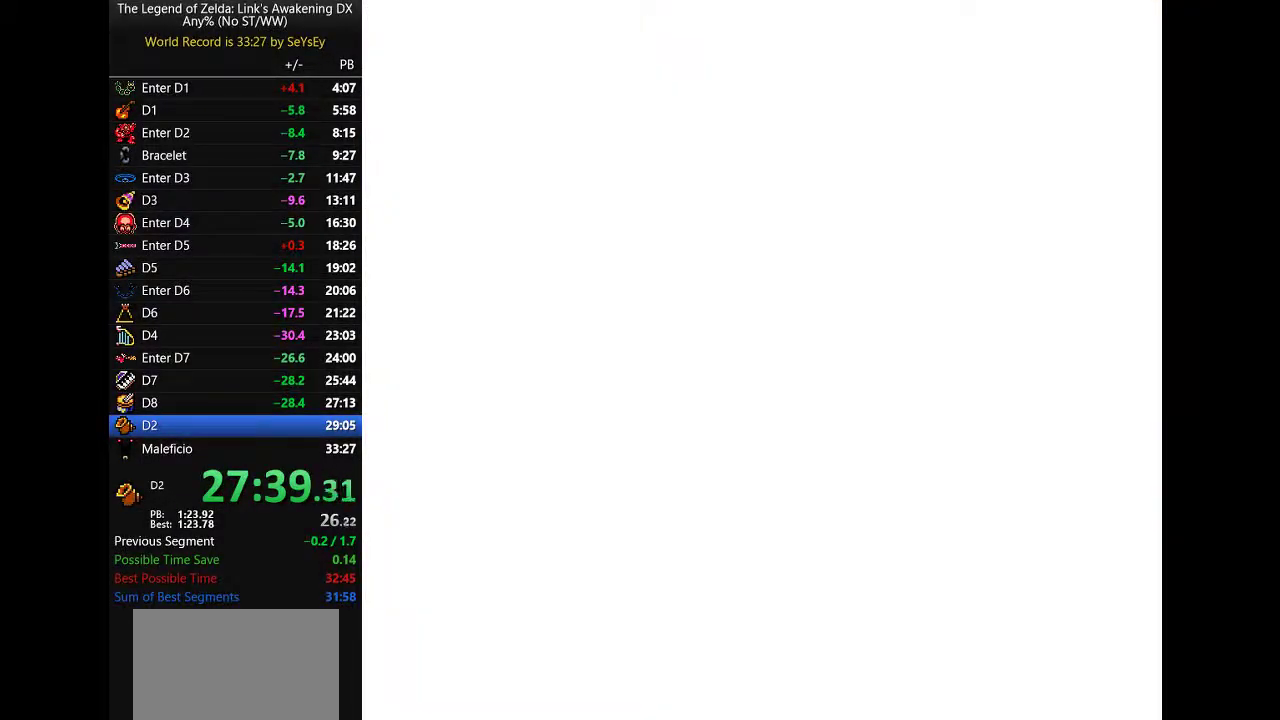
{"buttons": ["DPAD_RIGHT"], "events": []}
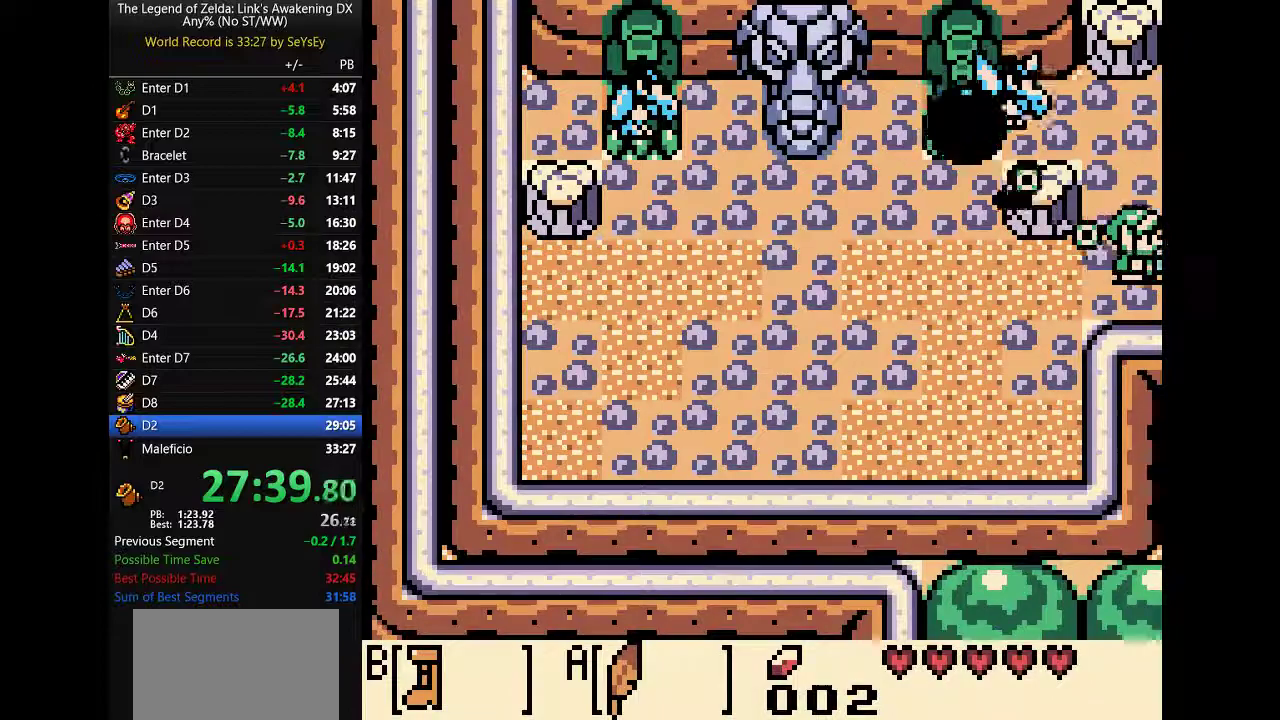
{"buttons": ["A", "DPAD_RIGHT"], "events": [[200, "A", "down"]]}
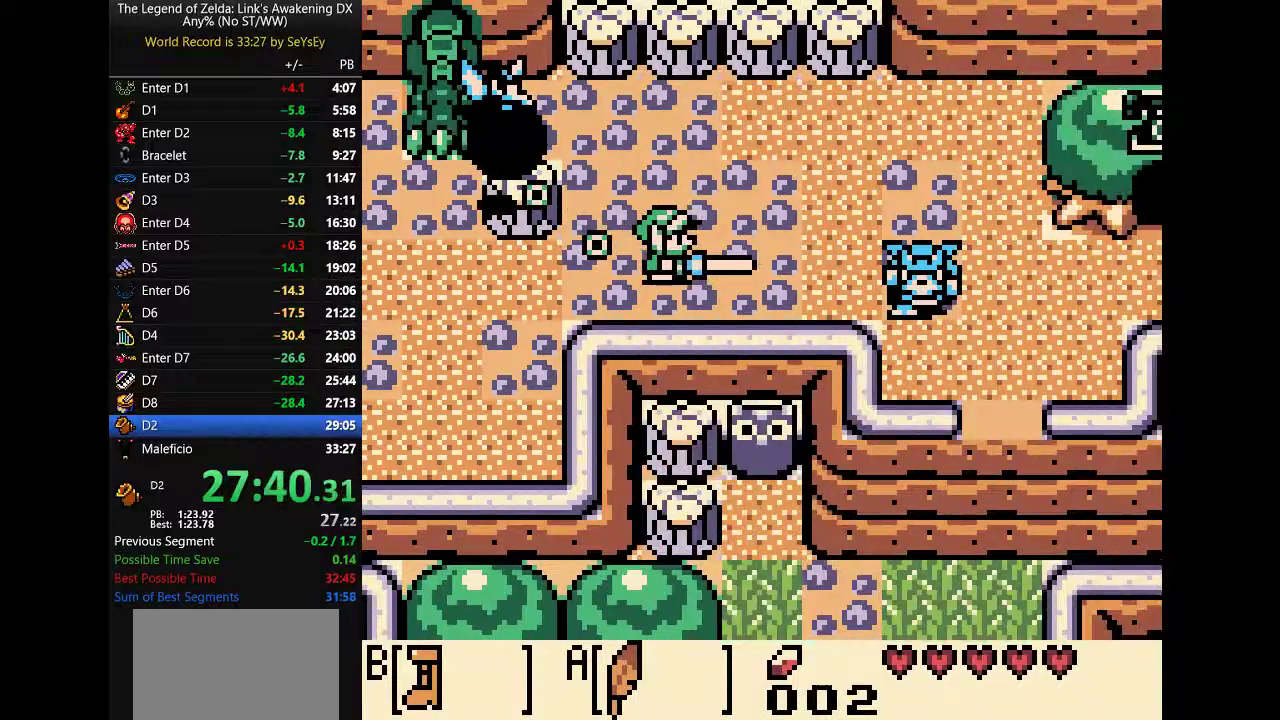
{"buttons": ["DPAD_DOWN", "DPAD_RIGHT"], "events": [[367, "DPAD_DOWN", "down"], [433, "A", "up"]]}
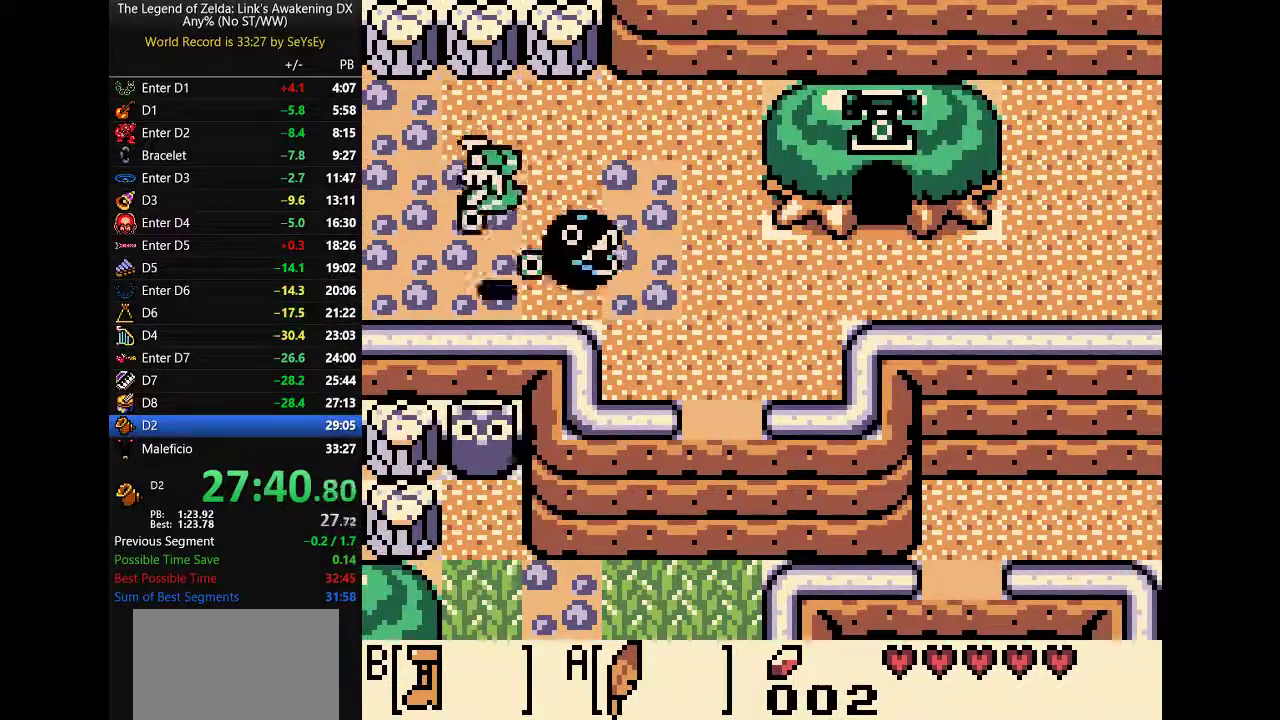
{"buttons": ["DPAD_DOWN", "DPAD_RIGHT"], "events": [[300, "A", "down"], [417, "A", "up"]]}
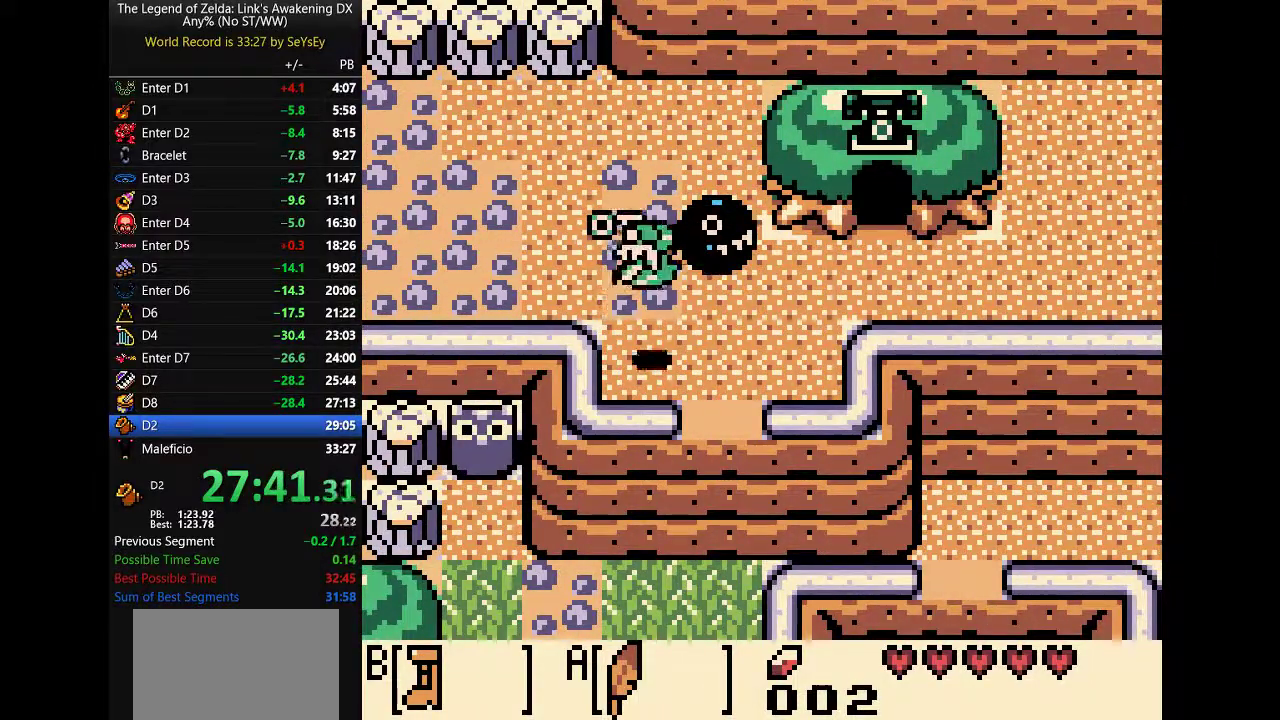
{"buttons": ["DPAD_DOWN"], "events": [[150, "DPAD_RIGHT", "up"]]}
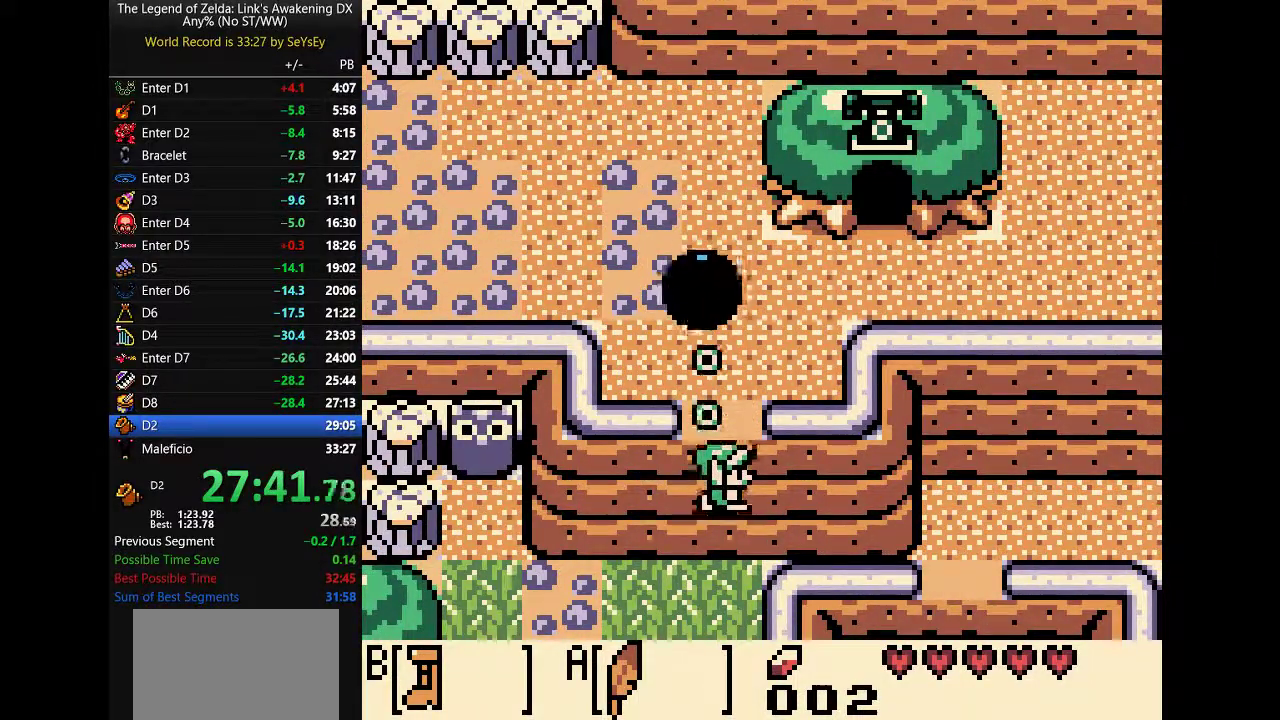
{"buttons": ["B", "DPAD_DOWN", "DPAD_LEFT"], "events": [[267, "B", "down"], [500, "DPAD_LEFT", "down"]]}